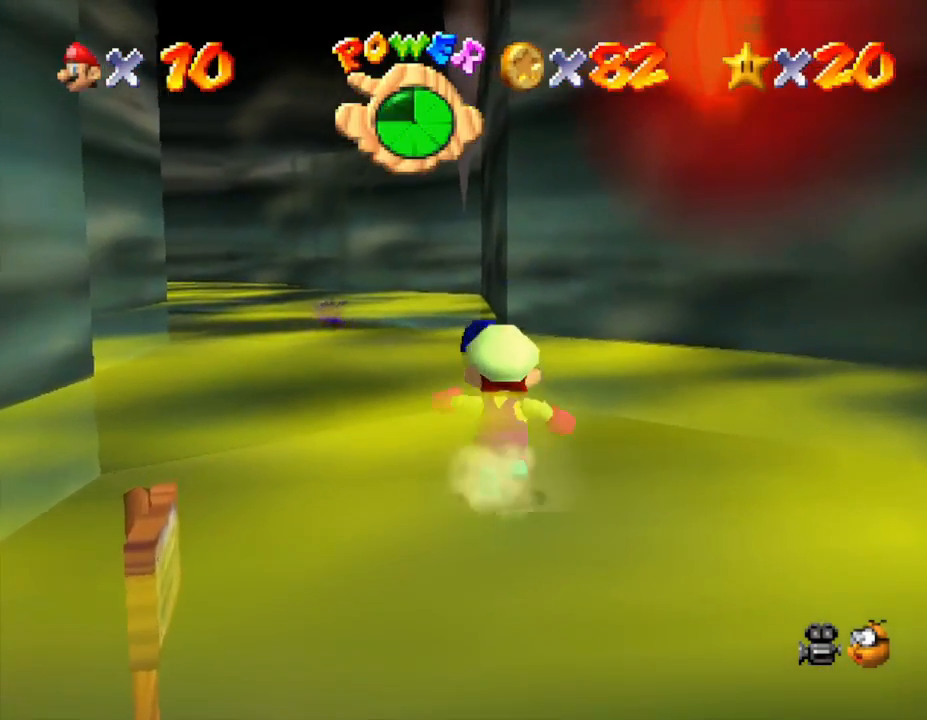
Gameplay with a controller (Nintendo layout); each line is a JSON object with the inputs held at the frame after it. "events" lists button and stick changes between this image and that frame as [ms after this image, input, new state], when the widget could be followed in between. Not read: L3 R3.
{"buttons": [], "left_stick": "up", "events": []}
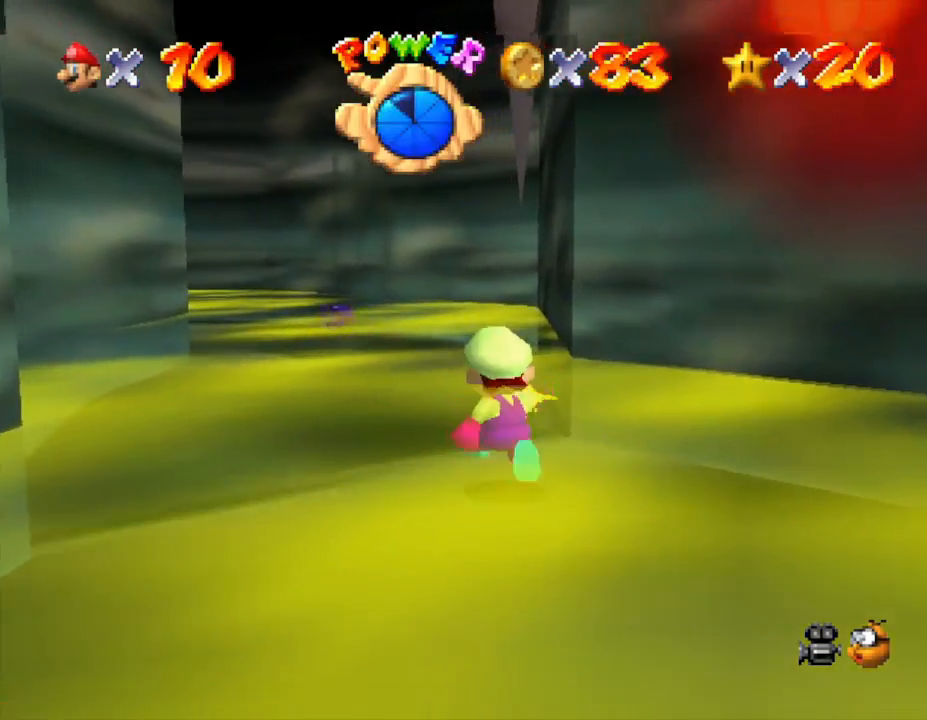
{"buttons": [], "left_stick": "up-left", "events": [[100, "Z", "down"], [200, "A", "down"], [317, "A", "up"], [383, "left_stick", "up-left"], [417, "Z", "up"]]}
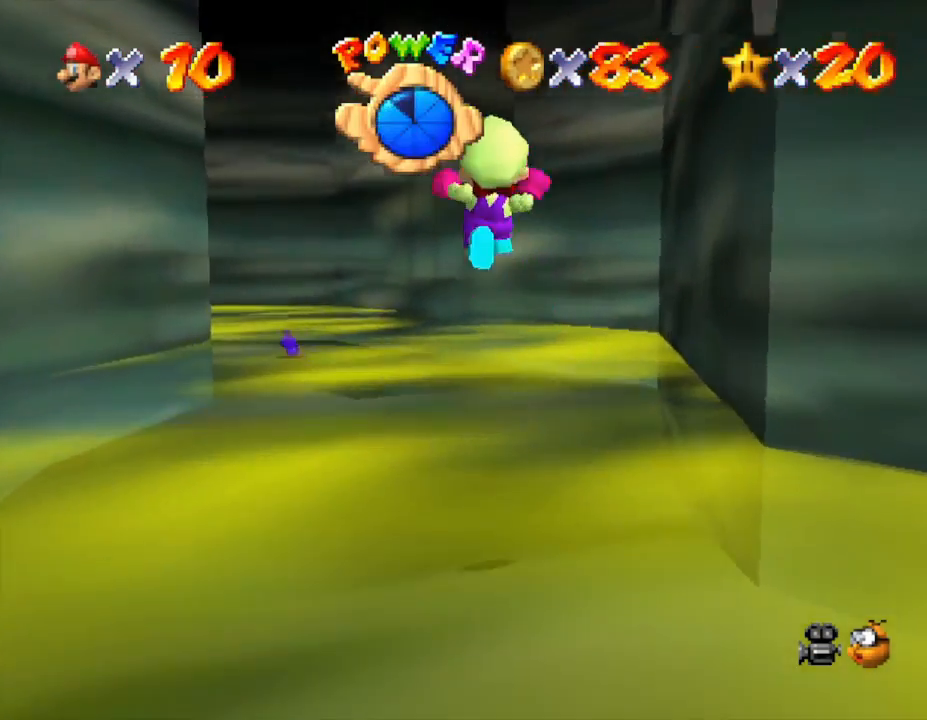
{"buttons": [], "left_stick": "up-left", "events": []}
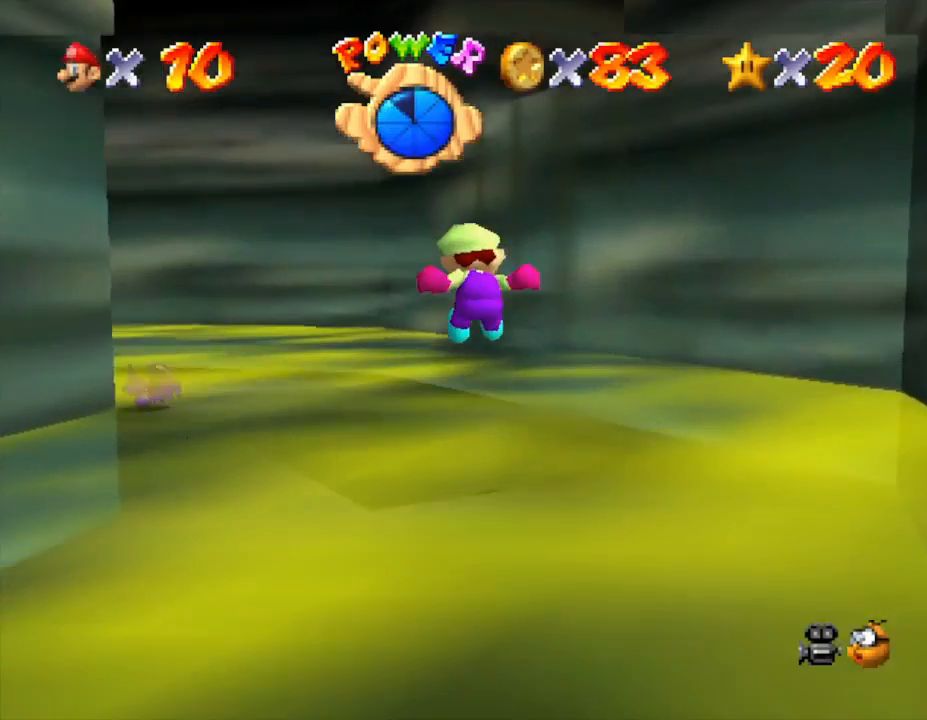
{"buttons": [], "left_stick": "up-left", "events": []}
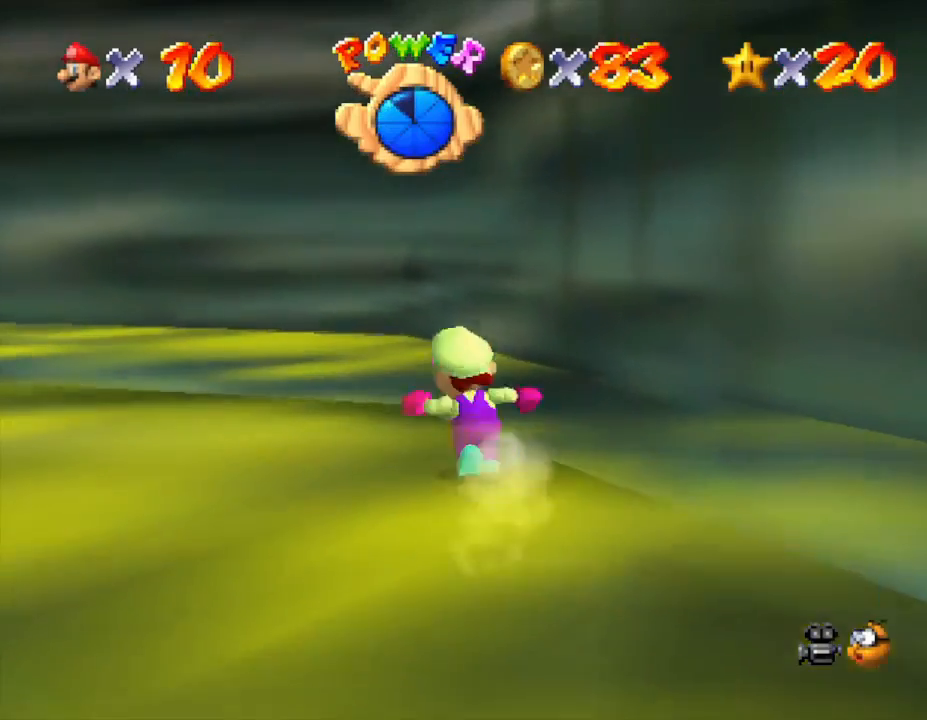
{"buttons": [], "left_stick": "right", "events": [[33, "left_stick", "down-left"], [150, "left_stick", "down-right"], [183, "A", "down"], [283, "left_stick", "right"], [500, "A", "up"]]}
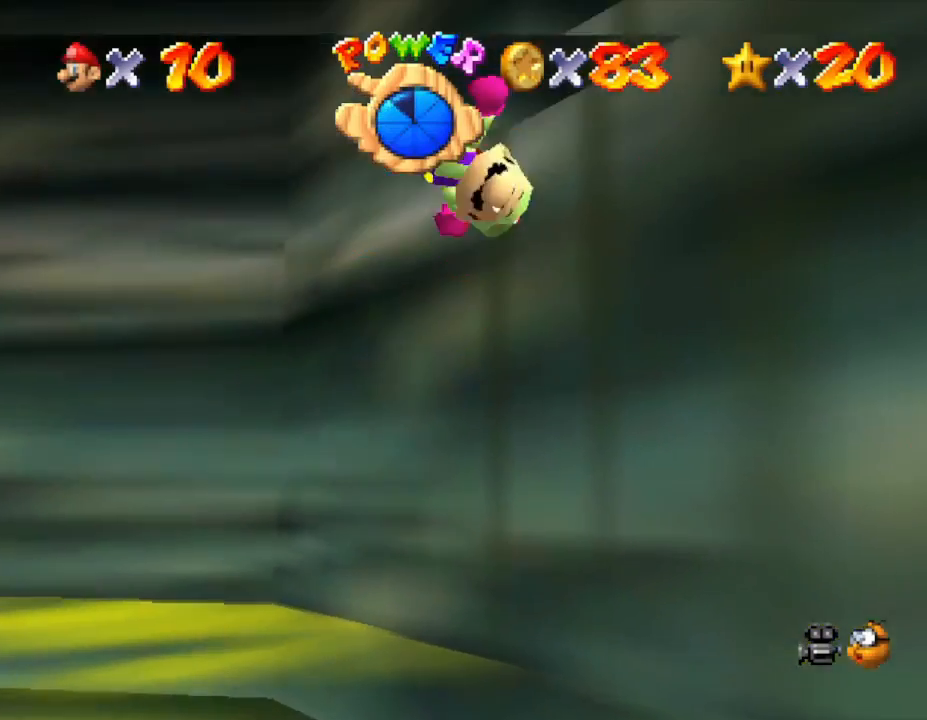
{"buttons": [], "left_stick": "up-right", "events": [[17, "left_stick", "up-right"], [217, "left_stick", "up"], [433, "left_stick", "up-right"]]}
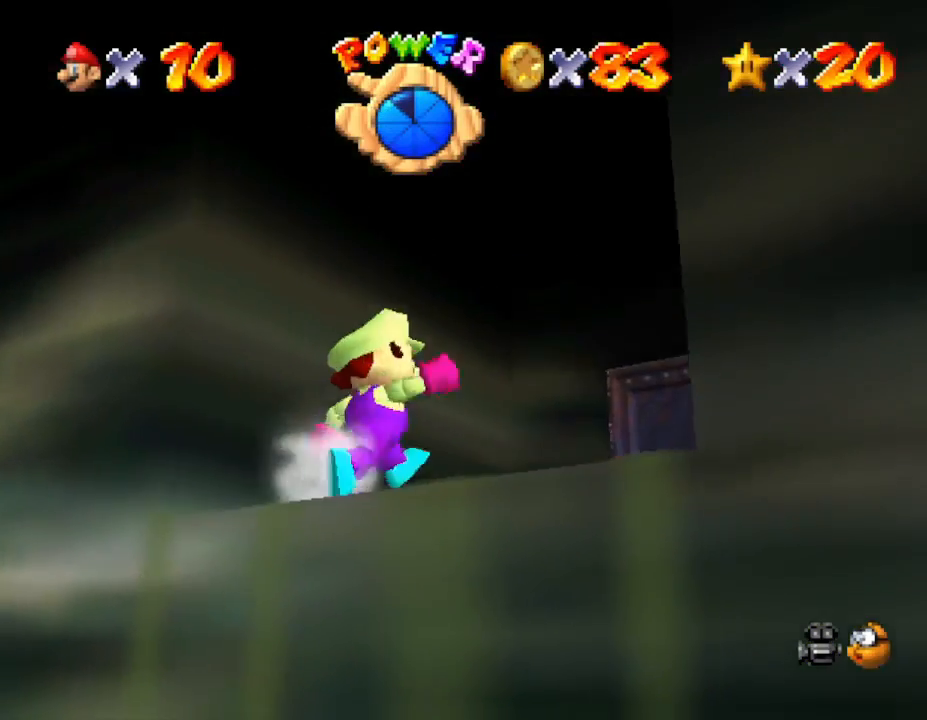
{"buttons": [], "left_stick": "up", "events": [[467, "left_stick", "up"]]}
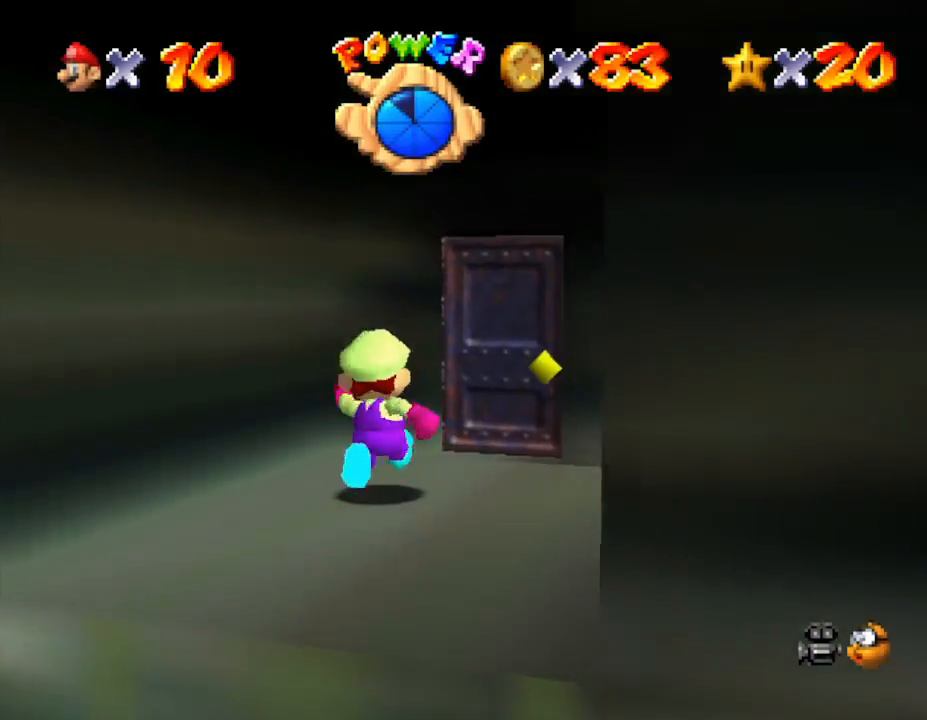
{"buttons": [], "left_stick": "up-right", "events": [[233, "left_stick", "up-right"]]}
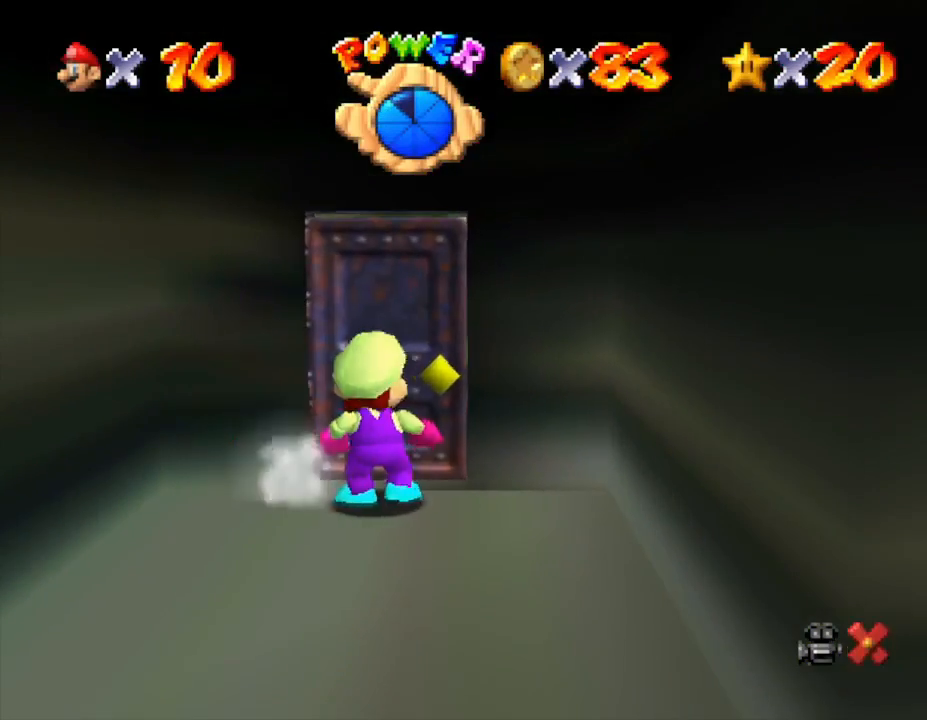
{"buttons": [], "left_stick": "center", "events": [[67, "left_stick", "up"], [383, "left_stick", "center"]]}
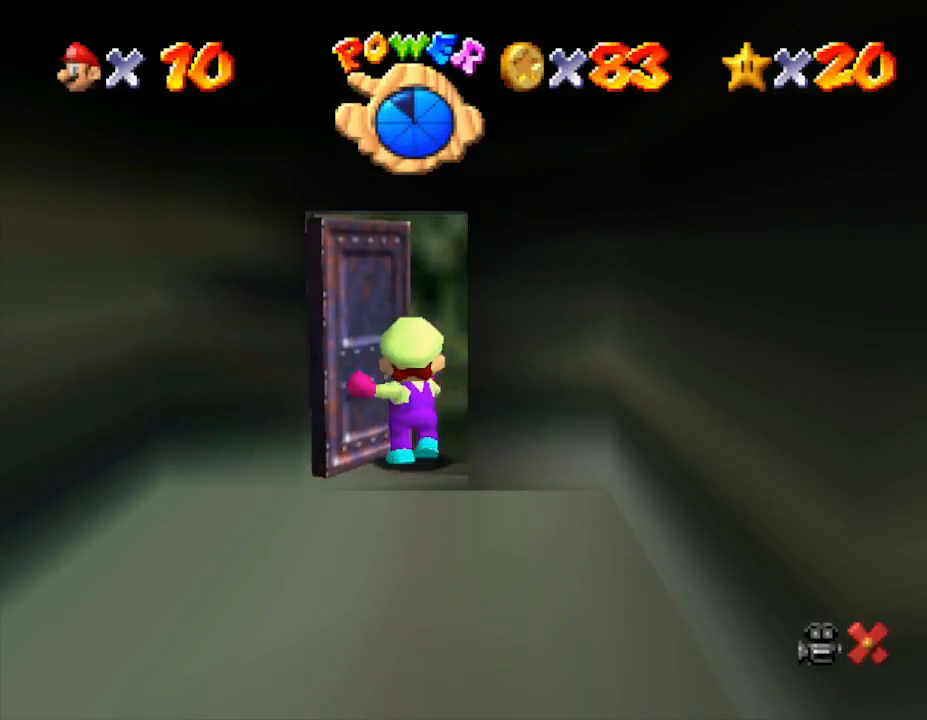
{"buttons": [], "left_stick": "up-left", "events": [[500, "left_stick", "up-left"]]}
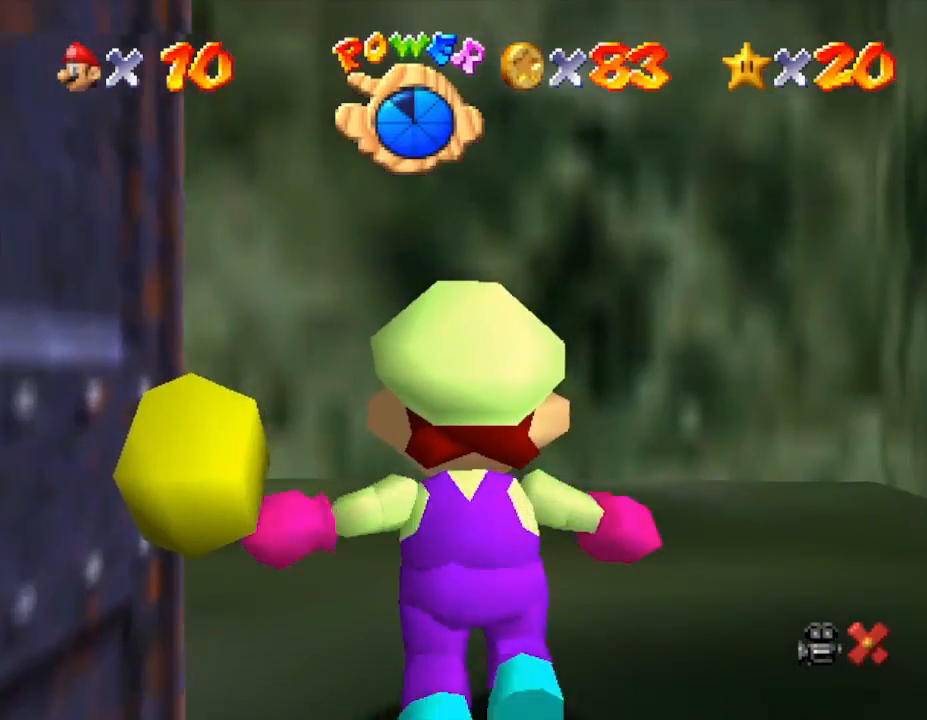
{"buttons": [], "left_stick": "up-left", "events": []}
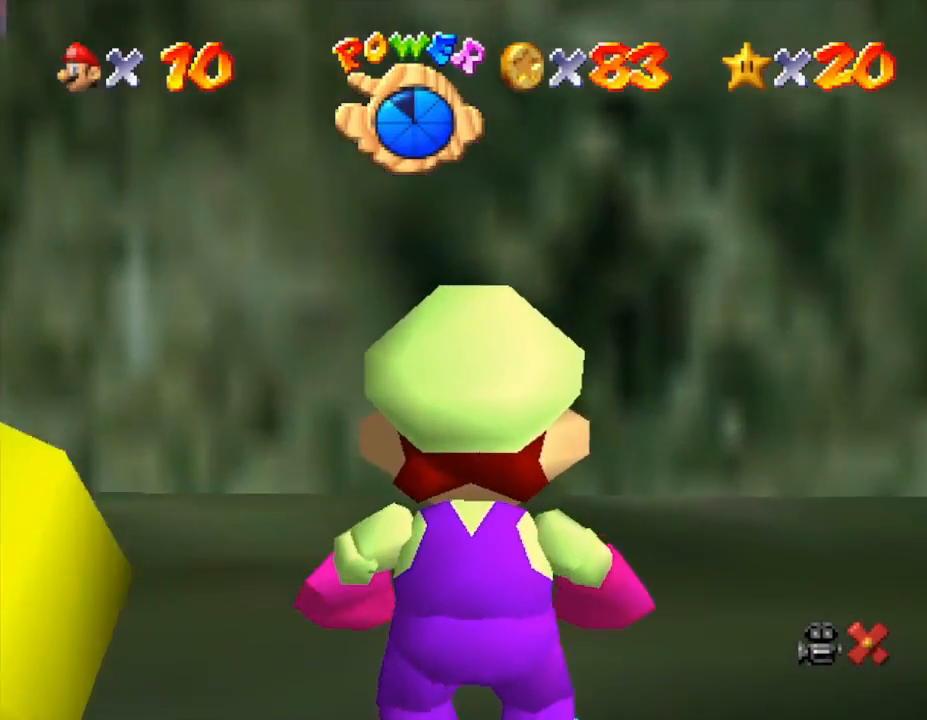
{"buttons": [], "left_stick": "up-left", "events": []}
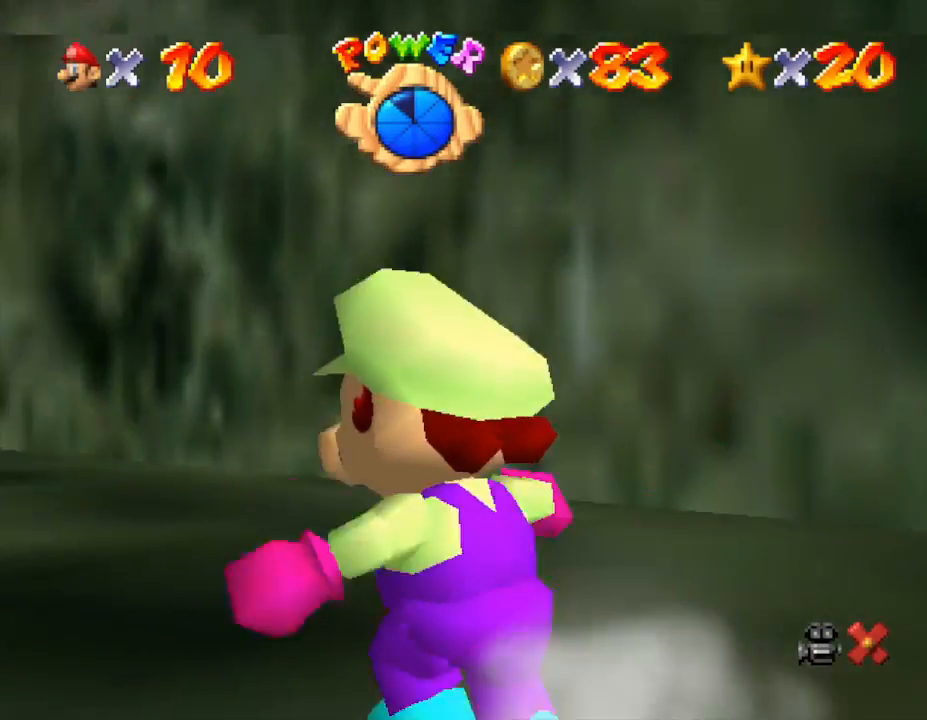
{"buttons": [], "left_stick": "up-left", "events": []}
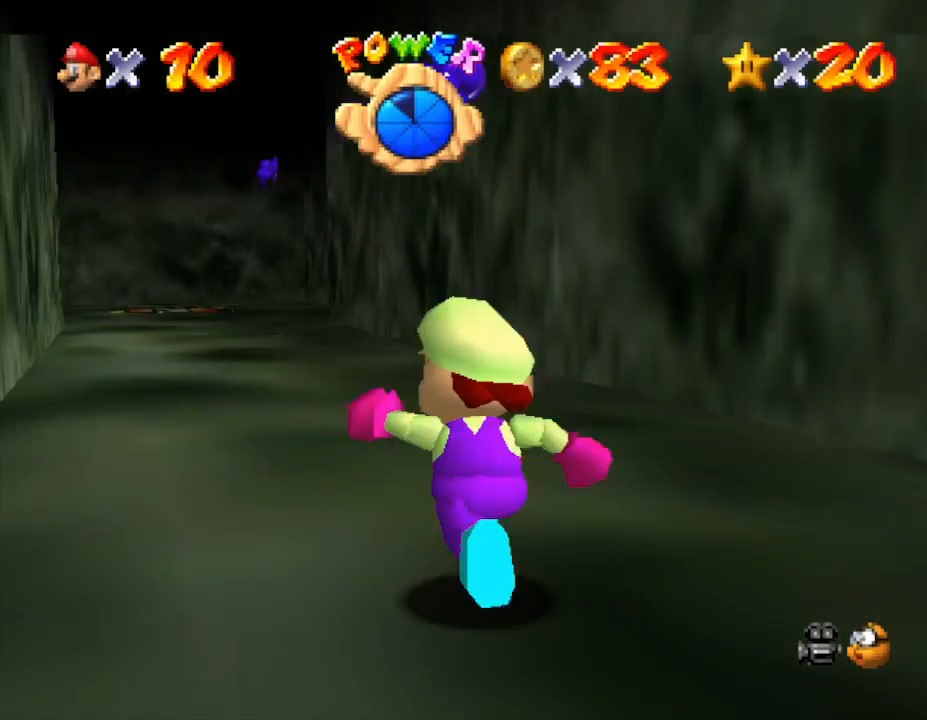
{"buttons": [], "left_stick": "center", "events": [[50, "left_stick", "up"], [417, "left_stick", "center"]]}
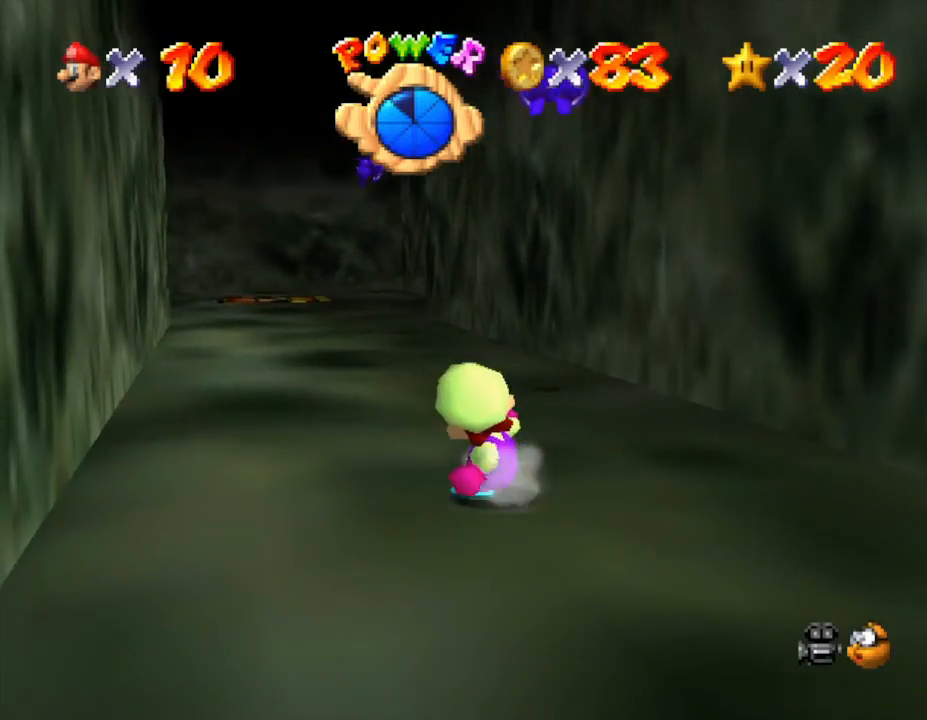
{"buttons": [], "left_stick": "up-right", "events": [[167, "left_stick", "up-right"]]}
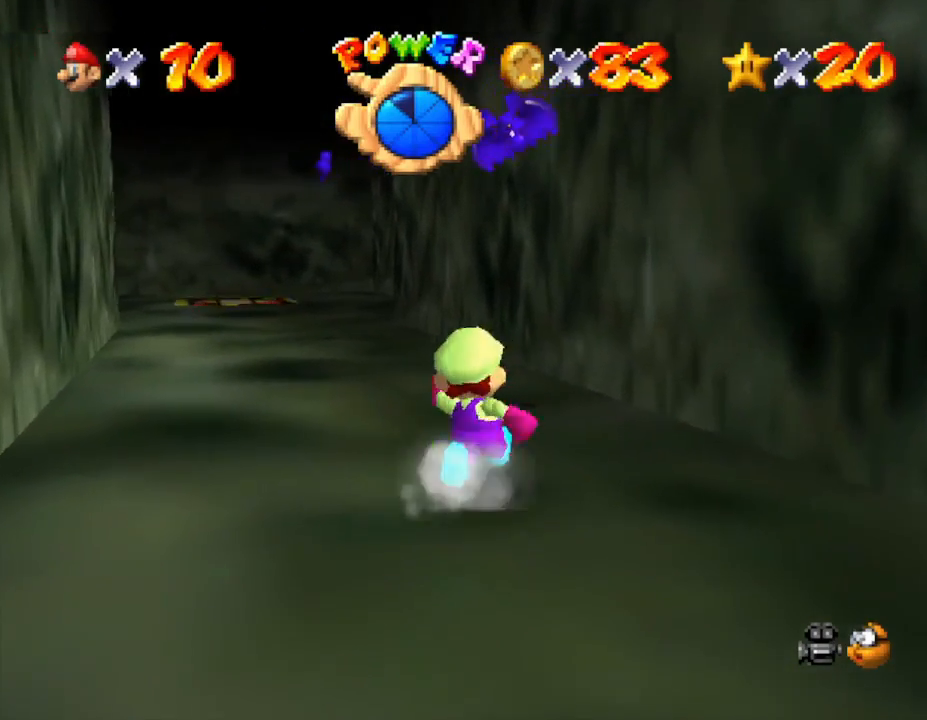
{"buttons": ["Z"], "left_stick": "up", "events": [[17, "left_stick", "up"], [433, "A", "down"], [433, "Z", "down"], [467, "A", "up"]]}
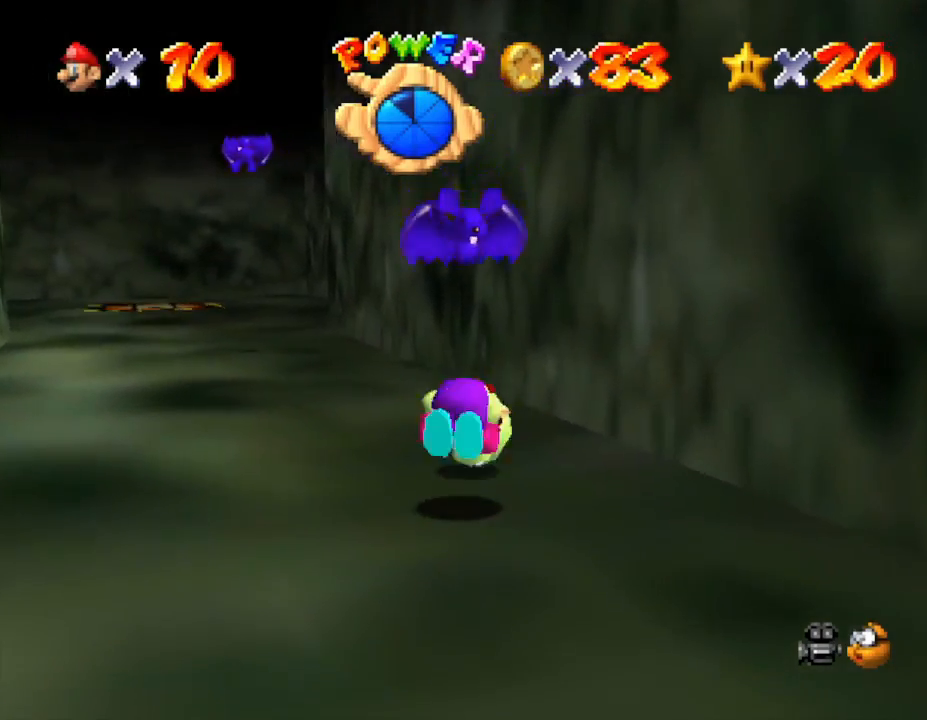
{"buttons": [], "left_stick": "center", "events": [[17, "left_stick", "center"], [67, "Z", "up"], [150, "Z", "down"], [183, "Z", "up"]]}
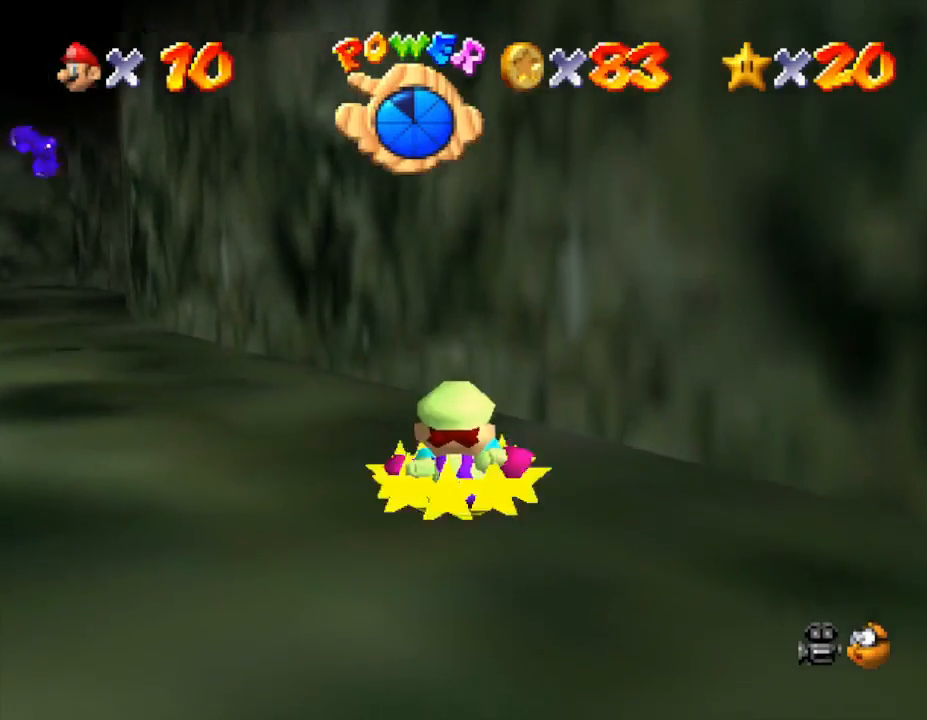
{"buttons": [], "left_stick": "up", "events": [[67, "left_stick", "up-left"], [183, "left_stick", "up"]]}
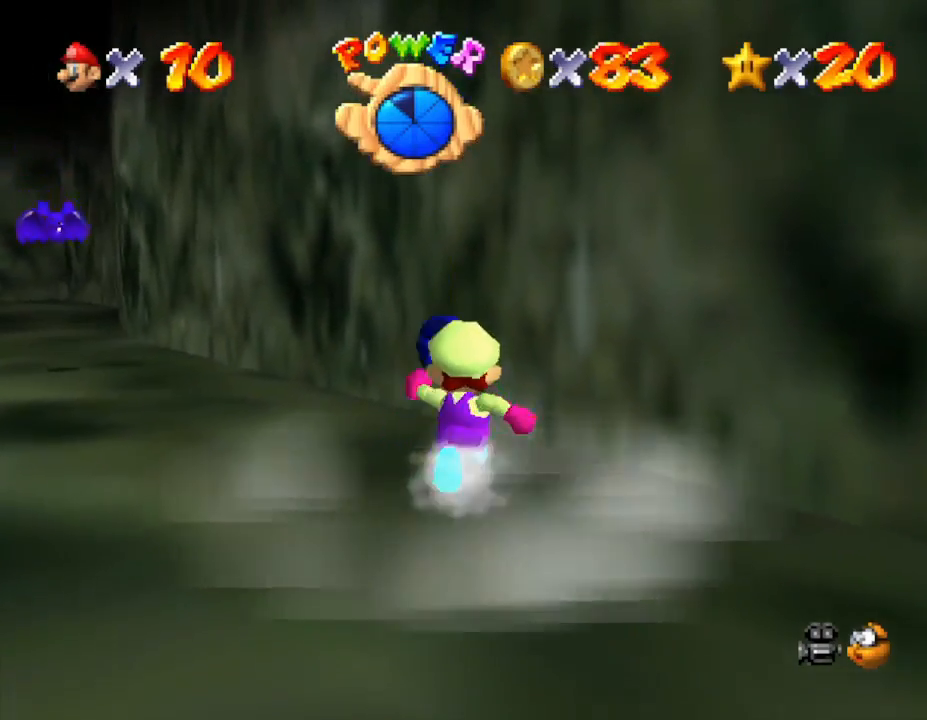
{"buttons": [], "left_stick": "up-left", "events": [[183, "left_stick", "center"], [300, "left_stick", "up-left"]]}
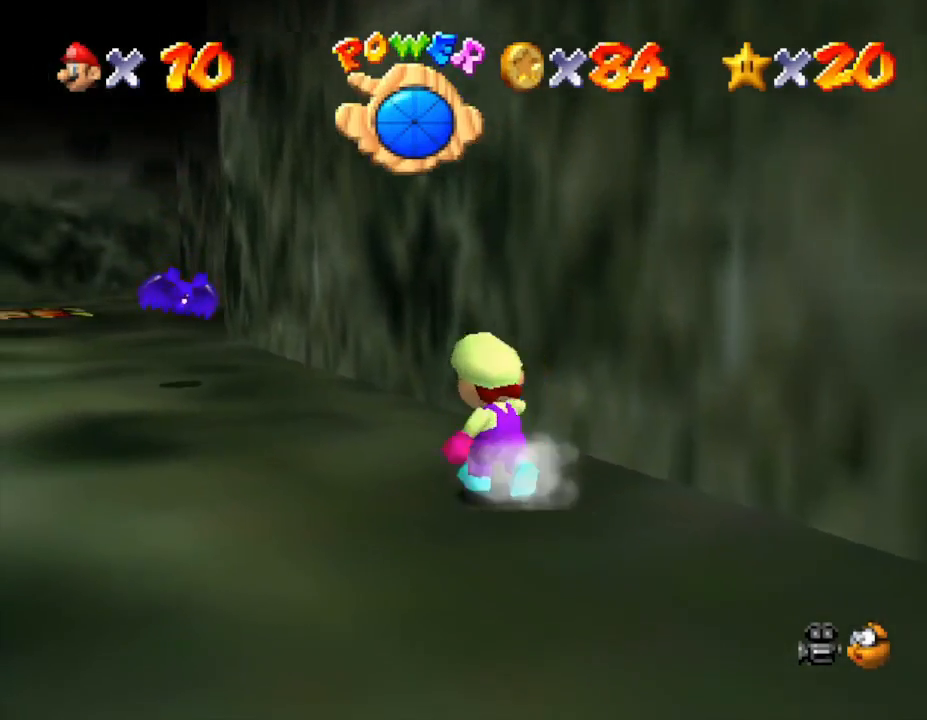
{"buttons": ["A"], "left_stick": "up-left", "events": [[383, "A", "down"]]}
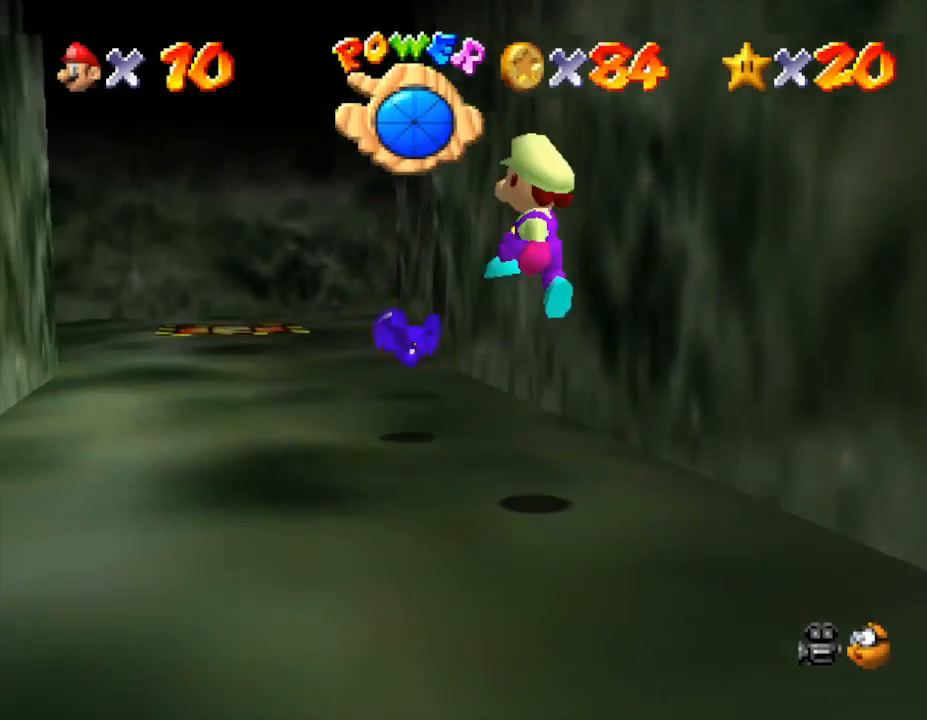
{"buttons": [], "left_stick": "down-right", "events": [[67, "A", "up"], [100, "left_stick", "center"], [233, "left_stick", "down-right"]]}
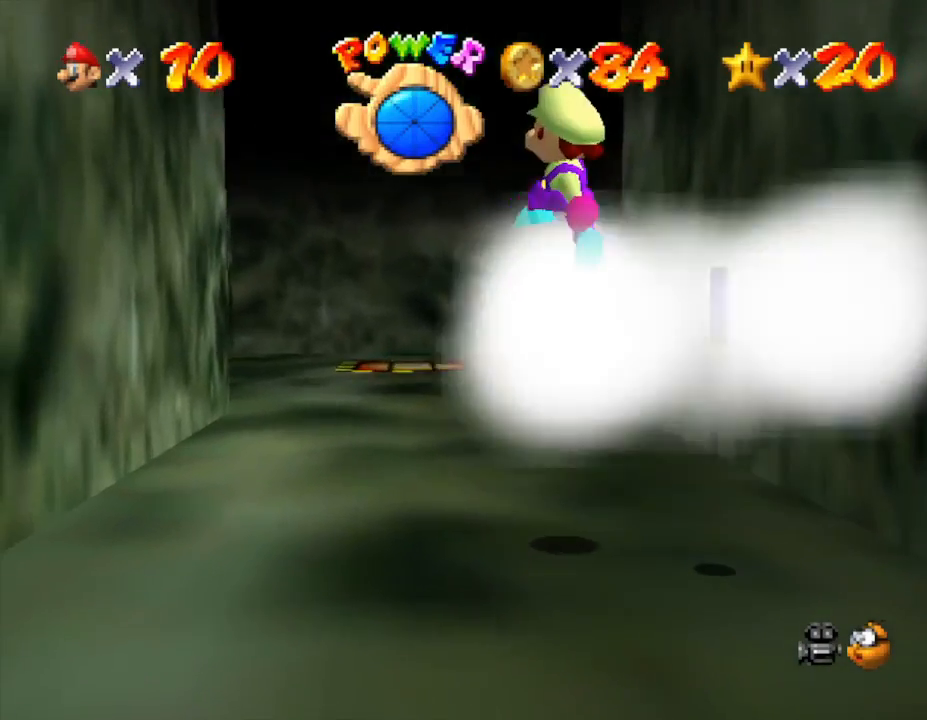
{"buttons": [], "left_stick": "down-right", "events": []}
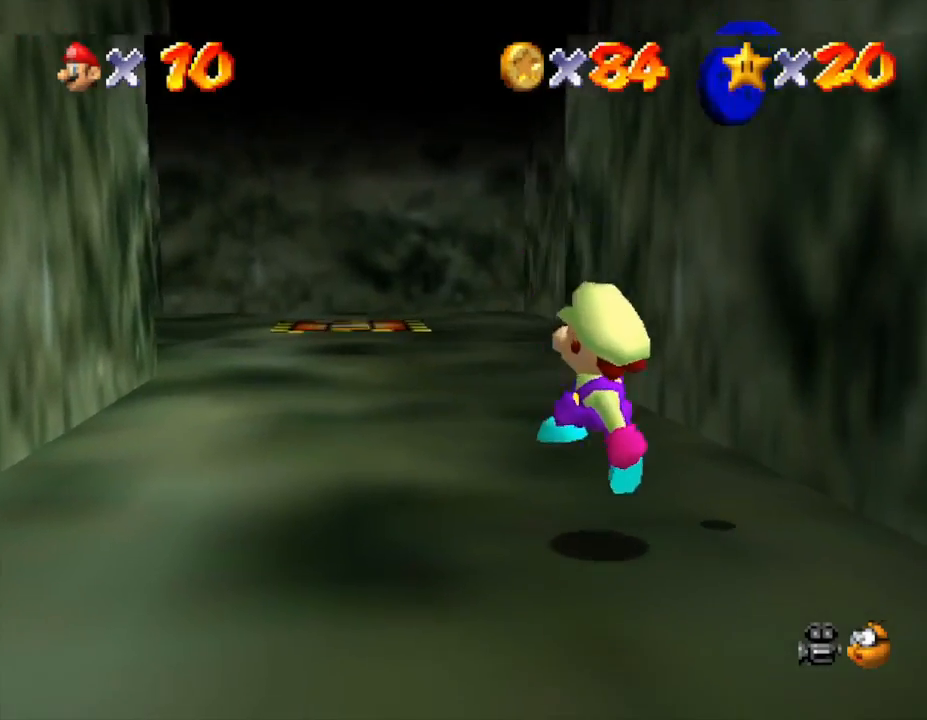
{"buttons": [], "left_stick": "up", "events": [[83, "A", "down"], [150, "A", "up"], [283, "left_stick", "up-right"], [400, "left_stick", "up"]]}
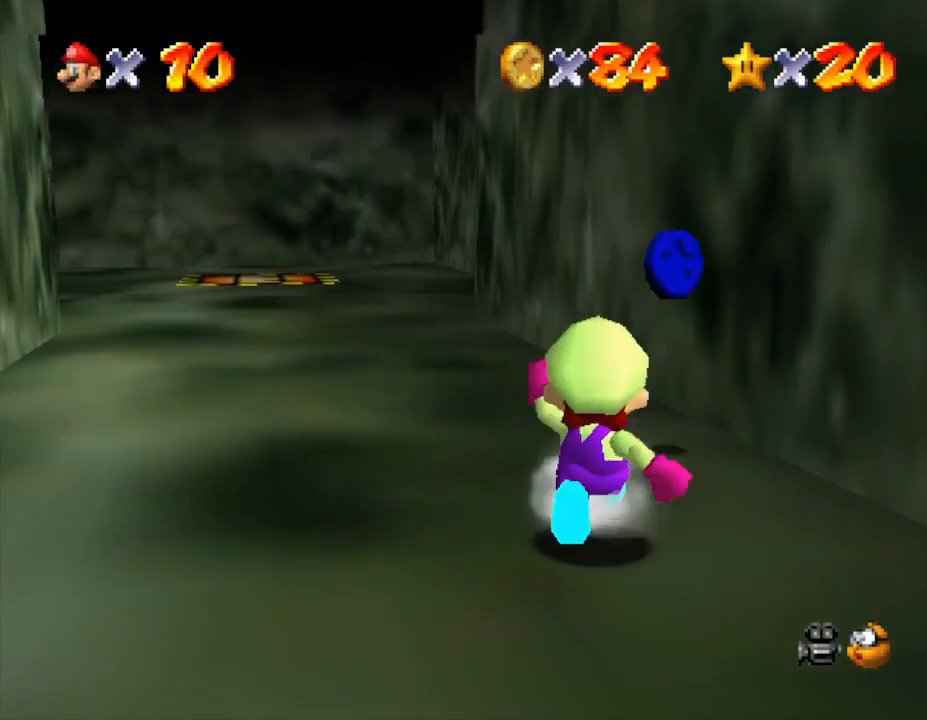
{"buttons": [], "left_stick": "up-right", "events": [[117, "left_stick", "up-right"]]}
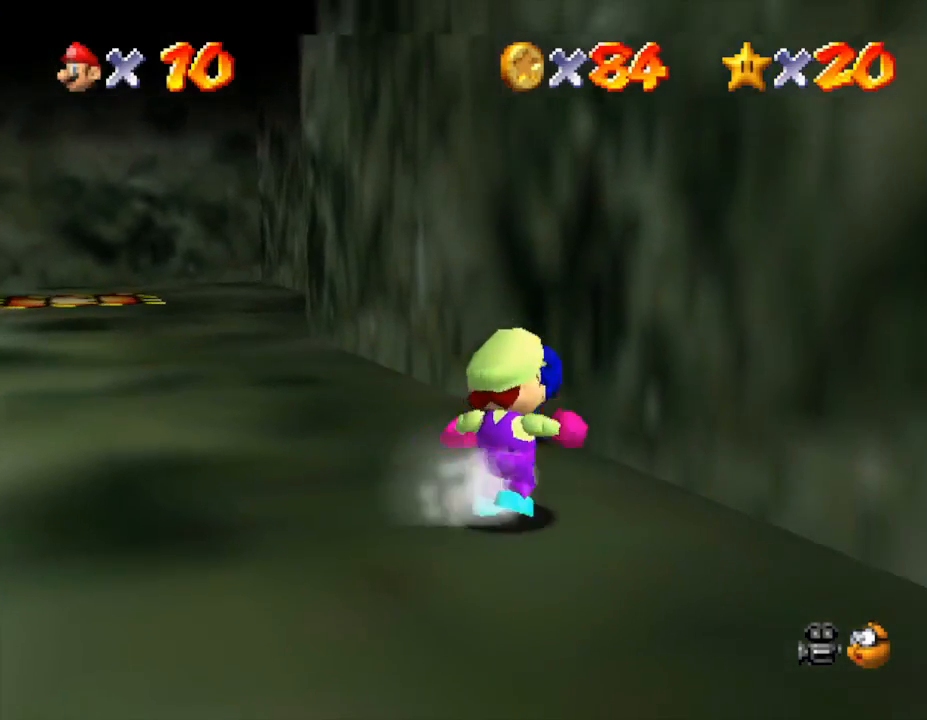
{"buttons": [], "left_stick": "up", "events": [[100, "left_stick", "up"]]}
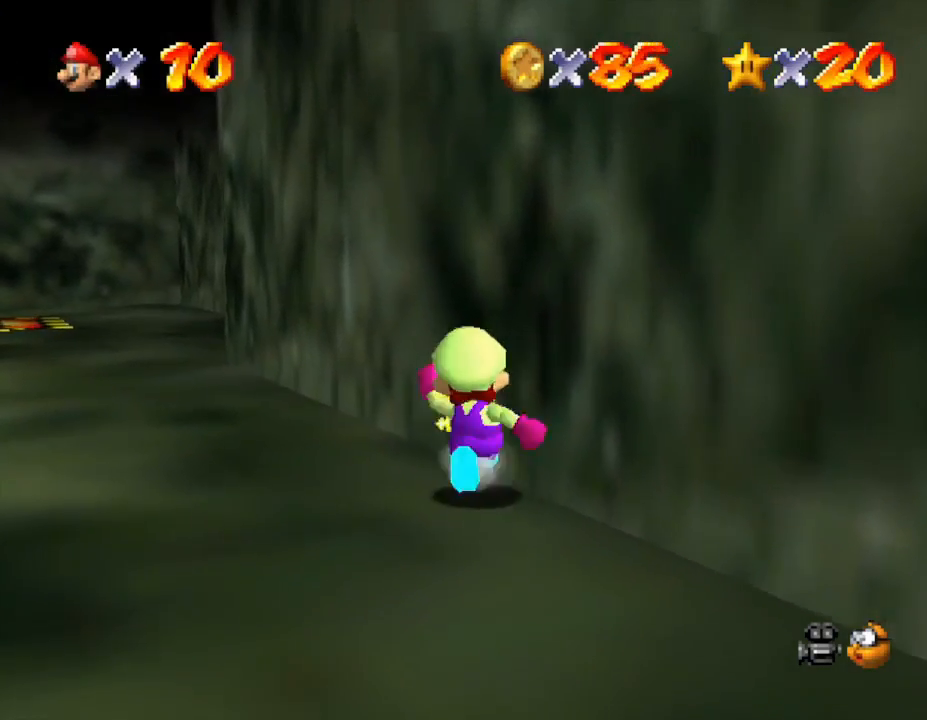
{"buttons": [], "left_stick": "up-left", "events": [[17, "left_stick", "up-left"]]}
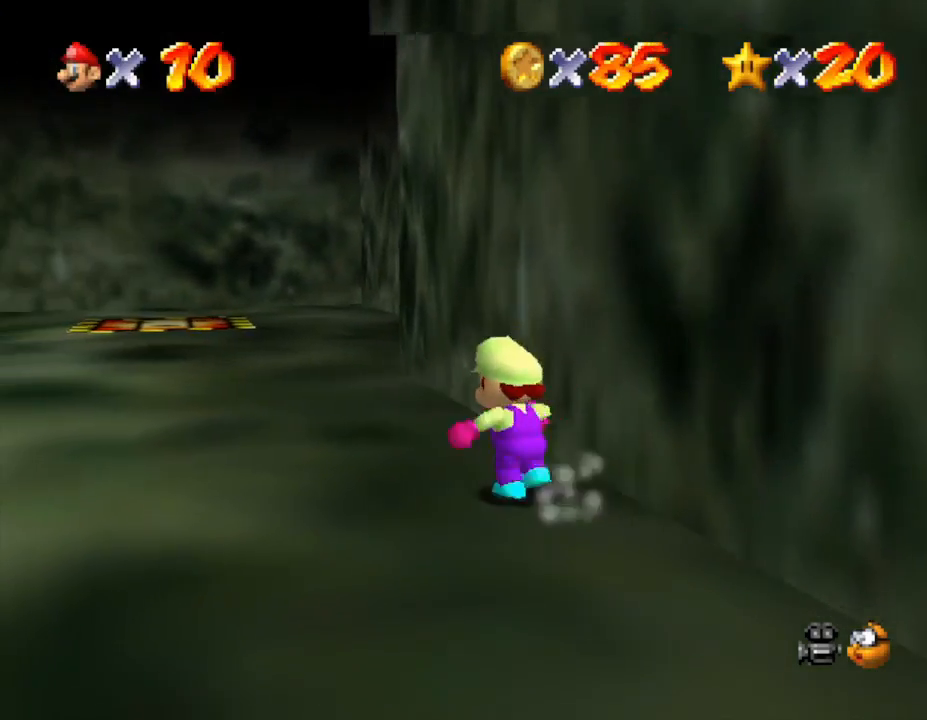
{"buttons": ["A", "Z"], "left_stick": "up-left", "events": [[400, "Z", "down"], [467, "A", "down"]]}
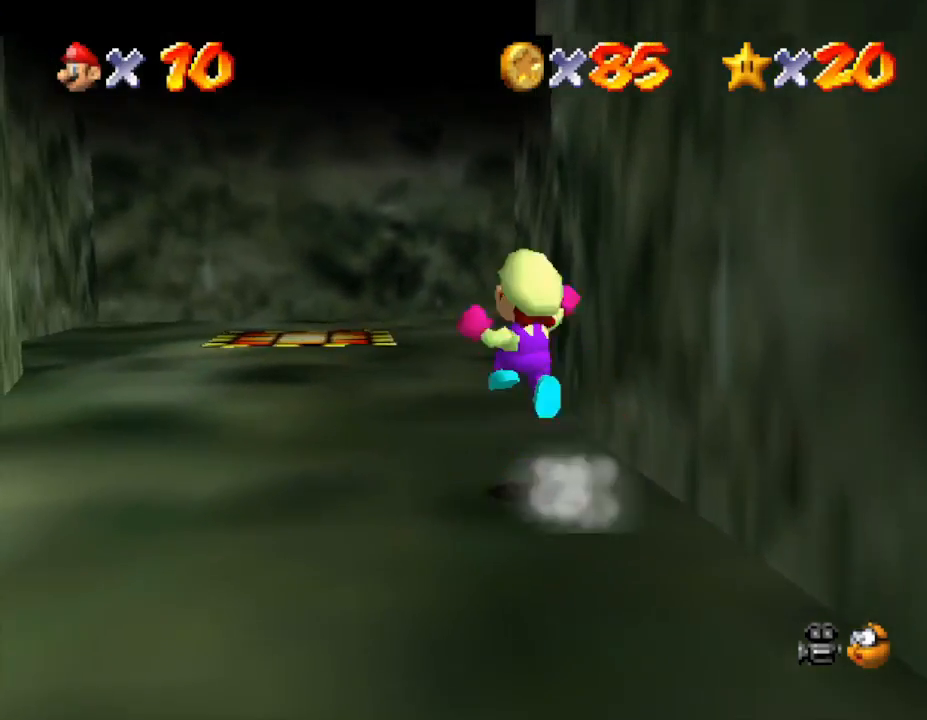
{"buttons": [], "left_stick": "up-left", "events": [[133, "Z", "up"], [317, "A", "up"]]}
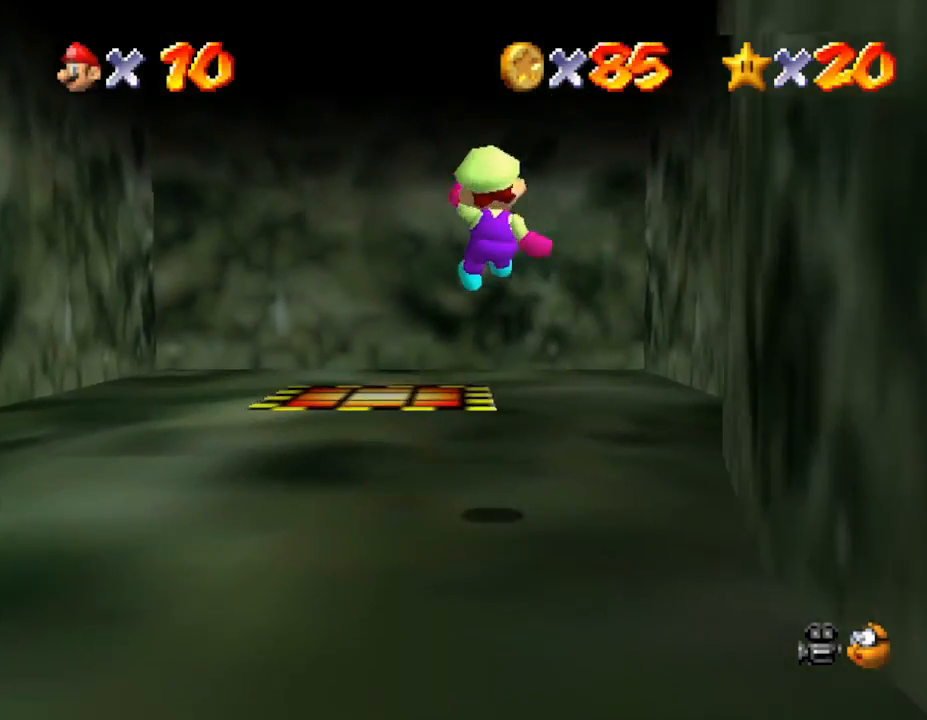
{"buttons": [], "left_stick": "center", "events": [[417, "left_stick", "center"]]}
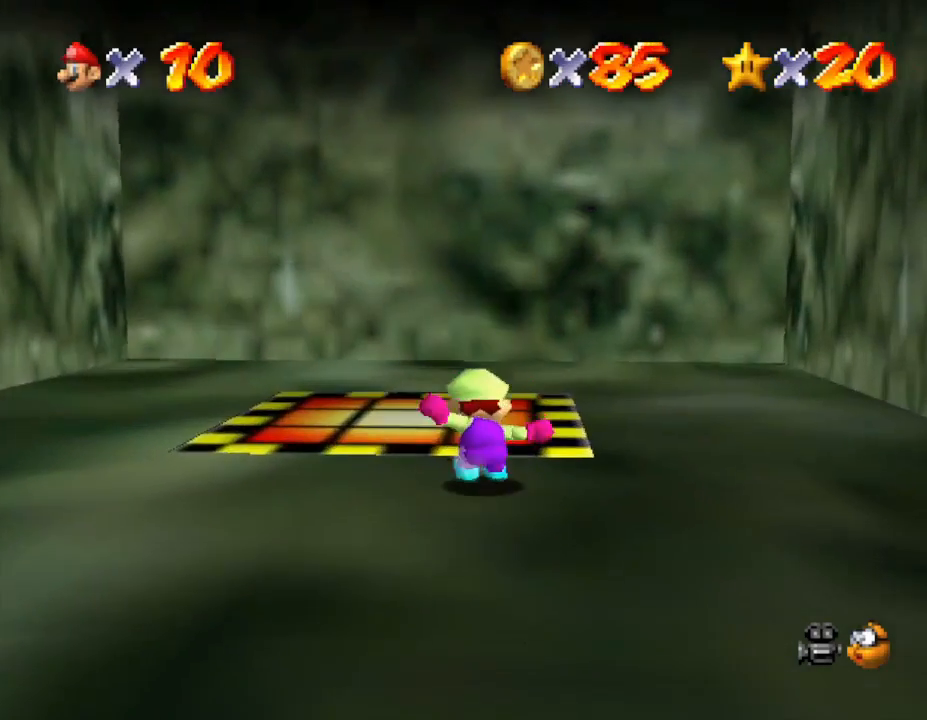
{"buttons": ["A"], "left_stick": "up", "events": [[433, "left_stick", "up"], [500, "A", "down"]]}
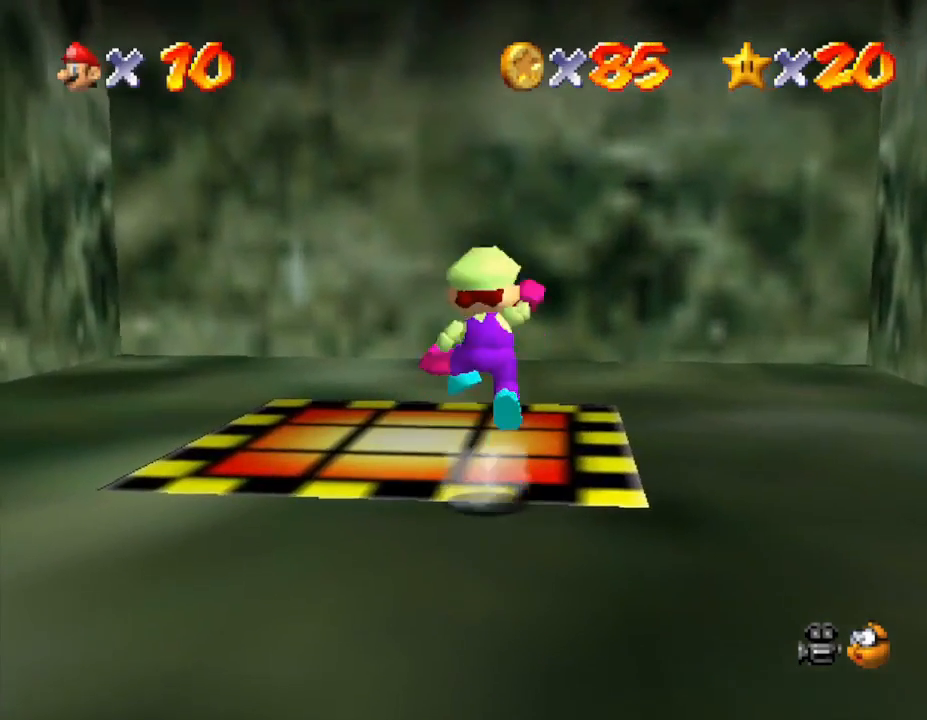
{"buttons": [], "left_stick": "center", "events": [[83, "A", "up"], [283, "left_stick", "center"]]}